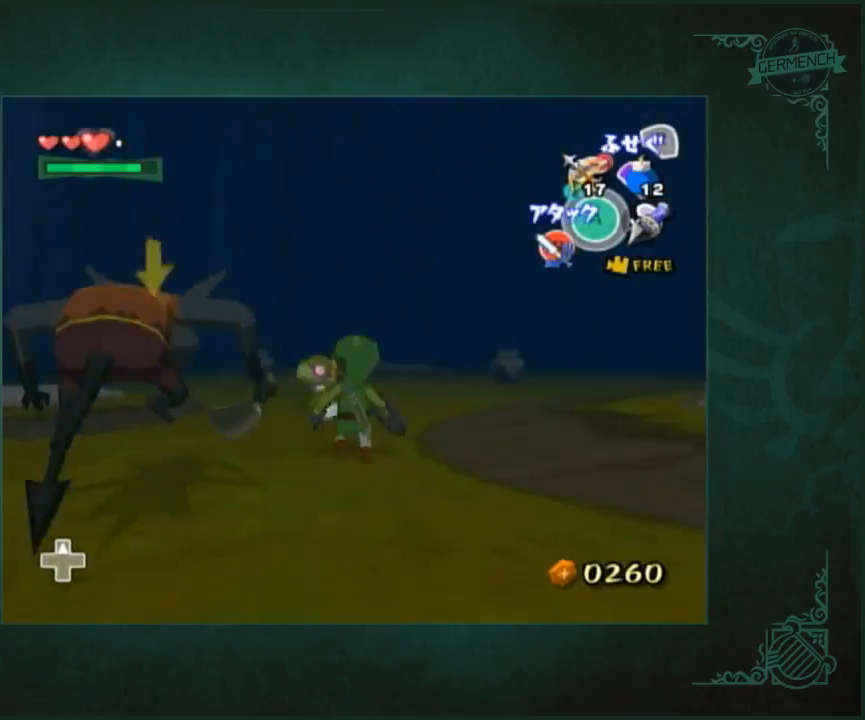
Gameplay with a controller (Nintendo layout); each line is a JSON object with the inputs held at the frame after it. "events" lists button and stick changes between this image and that frame as [ms after this image, input, new state], when the widget could be followed in between. Not read: L3 R3.
{"buttons": [], "left_stick": "up-left", "right_stick": "center", "events": [[283, "left_stick", "up-left"]]}
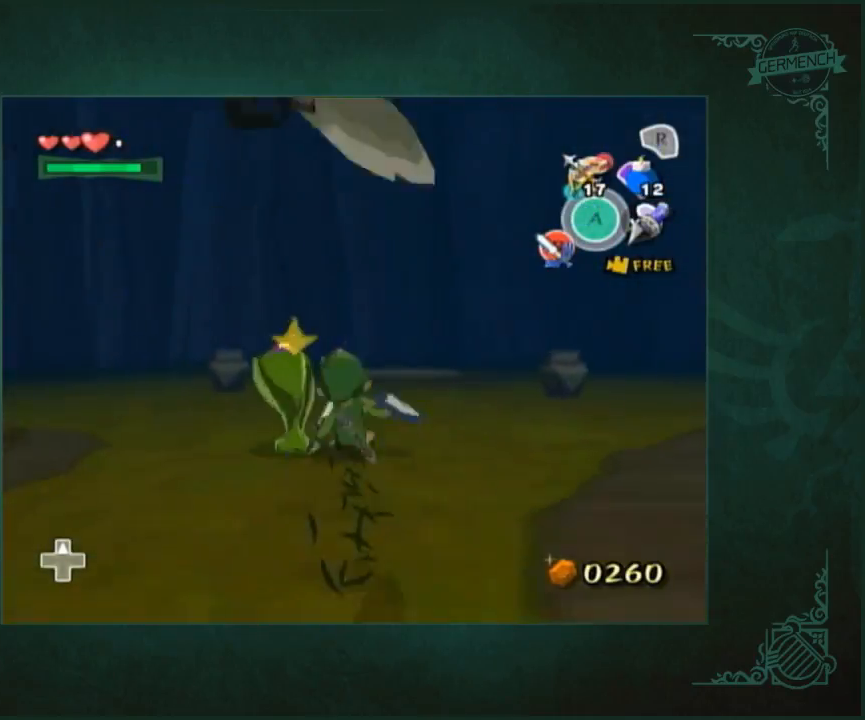
{"buttons": [], "left_stick": "up-left", "right_stick": "center", "events": []}
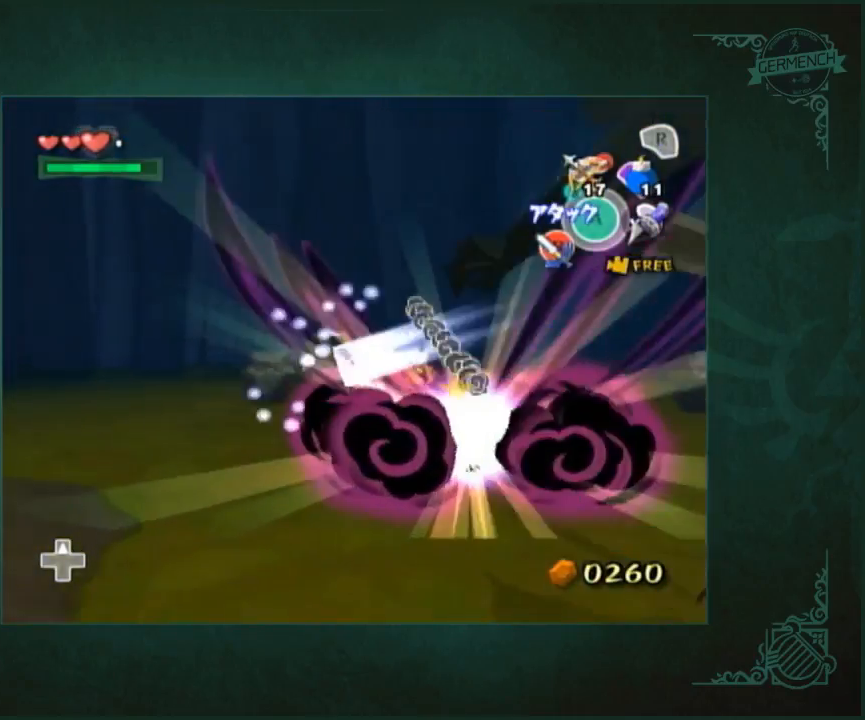
{"buttons": [], "left_stick": "up-right", "right_stick": "left", "events": [[50, "left_stick", "up"], [350, "right_stick", "left"], [383, "left_stick", "up-right"]]}
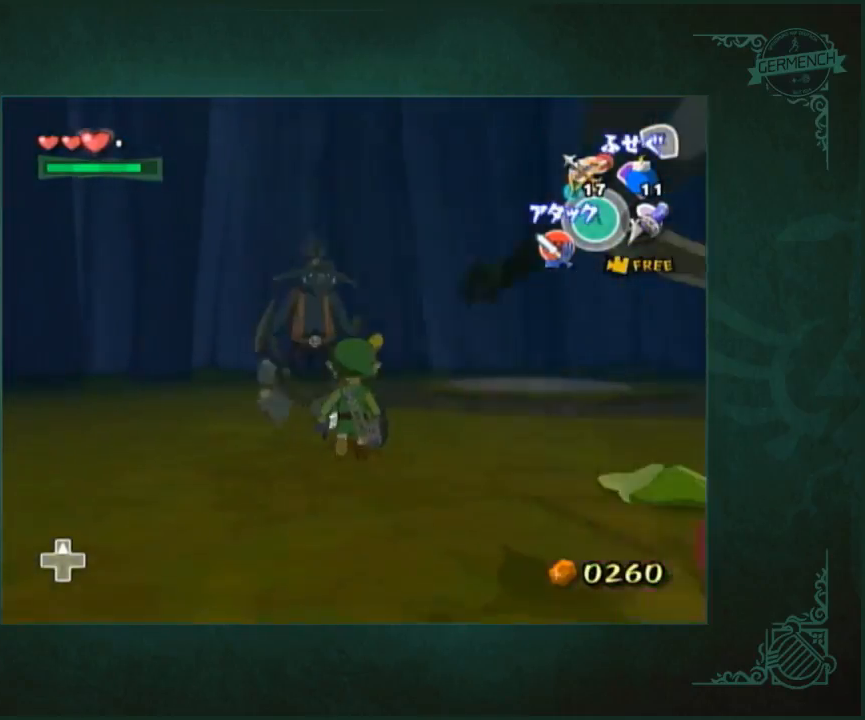
{"buttons": [], "left_stick": "up", "right_stick": "center", "events": [[183, "left_stick", "up"], [283, "right_stick", "center"]]}
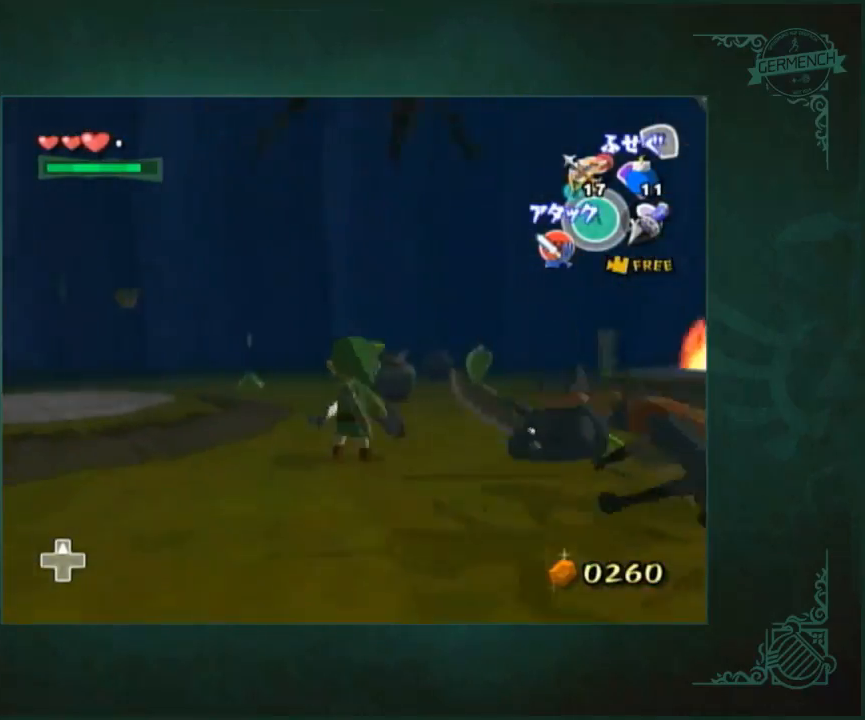
{"buttons": [], "left_stick": "up-left", "right_stick": "center", "events": [[217, "left_stick", "up-left"]]}
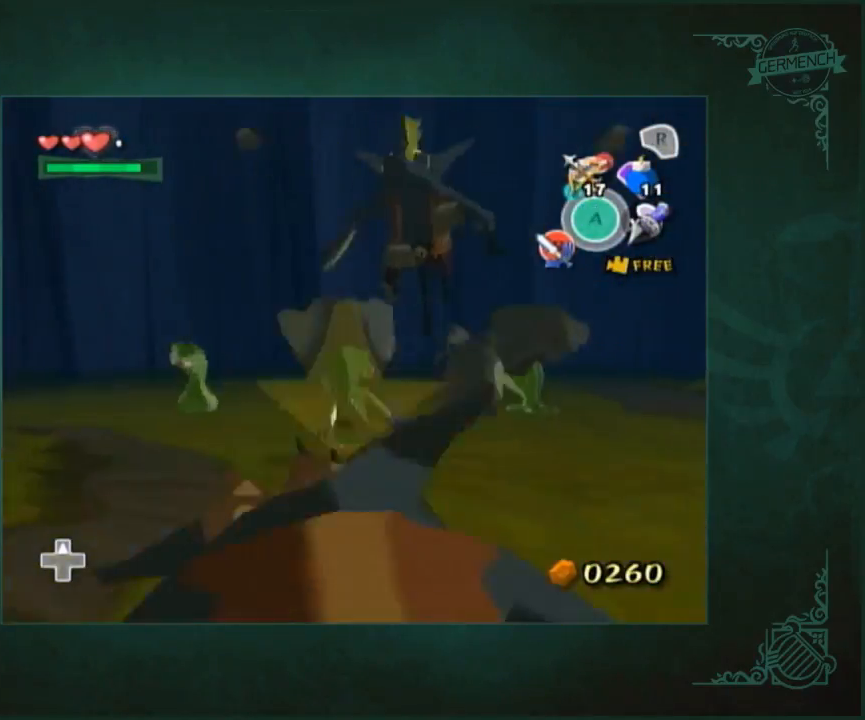
{"buttons": [], "left_stick": "up-left", "right_stick": "left", "events": [[417, "right_stick", "down-left"], [467, "right_stick", "left"]]}
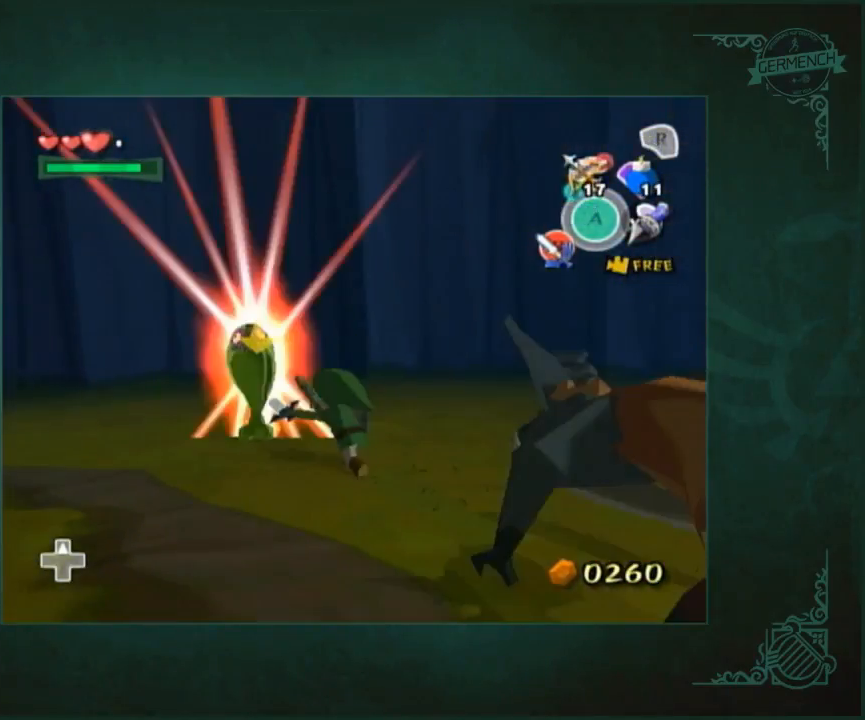
{"buttons": [], "left_stick": "up", "right_stick": "center", "events": [[133, "left_stick", "up"], [300, "right_stick", "center"]]}
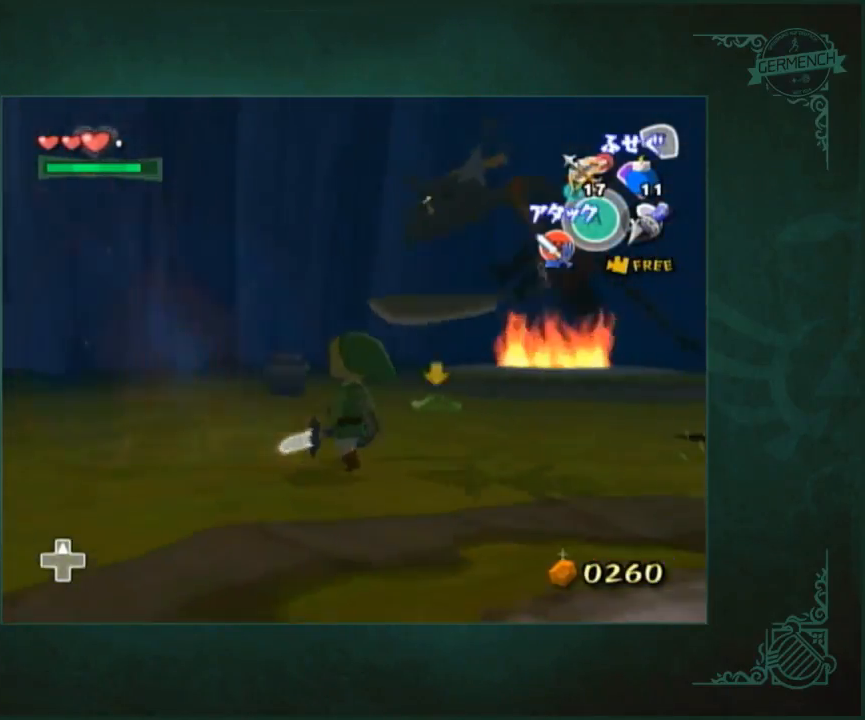
{"buttons": [], "left_stick": "down-left", "right_stick": "down-left", "events": [[67, "left_stick", "up-left"], [300, "right_stick", "down-left"], [467, "left_stick", "down-left"]]}
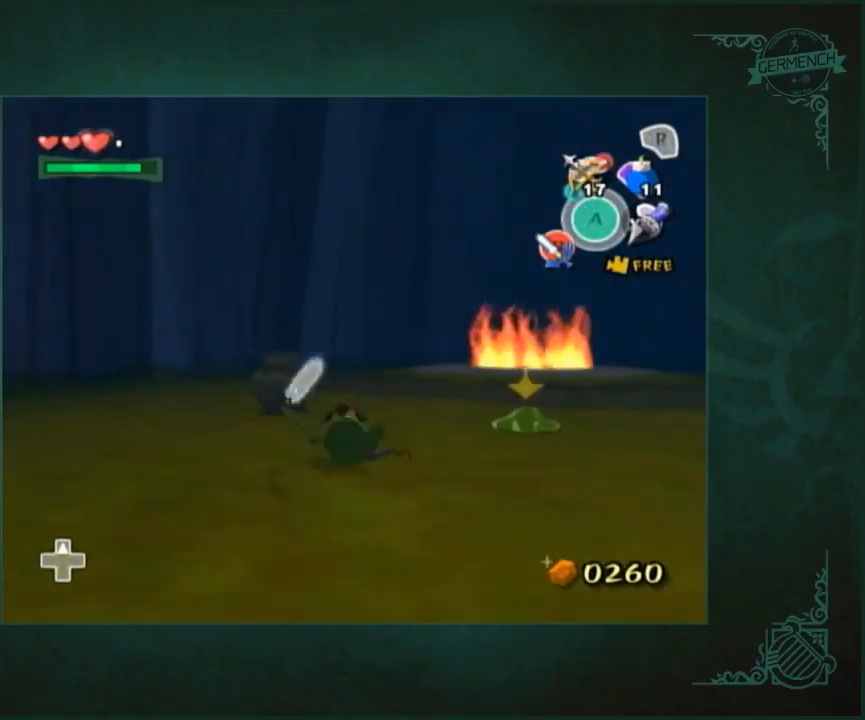
{"buttons": [], "left_stick": "up-right", "right_stick": "center", "events": [[100, "left_stick", "down-right"], [167, "left_stick", "right"], [300, "right_stick", "center"], [500, "left_stick", "up-right"]]}
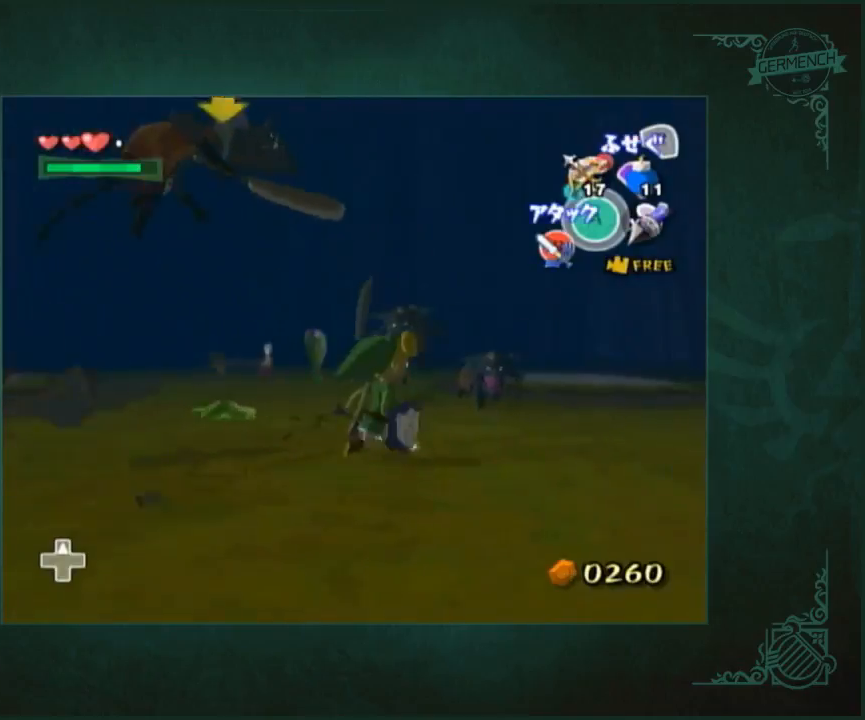
{"buttons": [], "left_stick": "center", "right_stick": "center", "events": [[167, "left_stick", "up"], [167, "right_stick", "right"], [267, "left_stick", "up-left"], [300, "right_stick", "center"], [500, "left_stick", "center"]]}
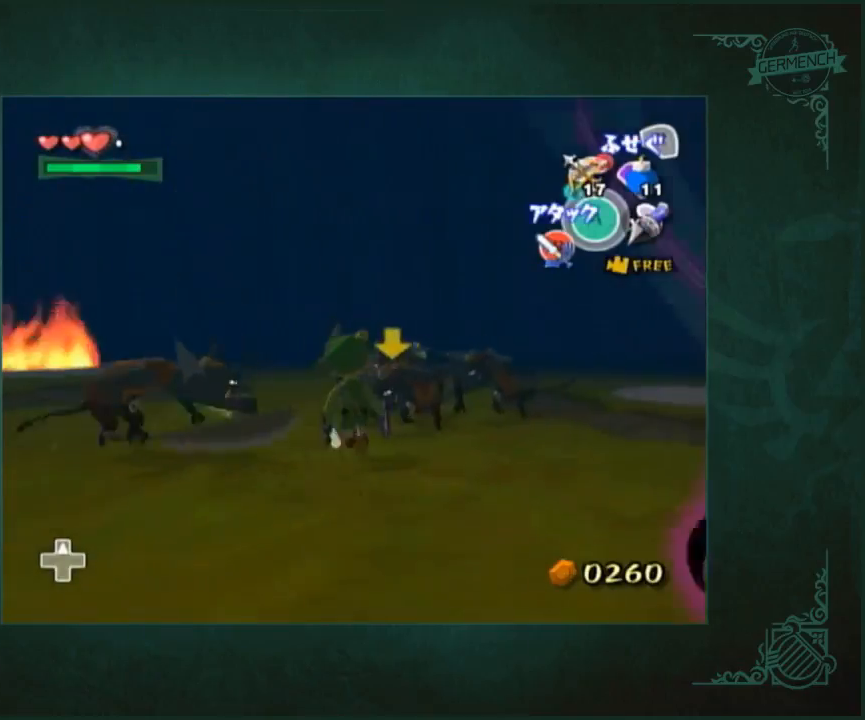
{"buttons": [], "left_stick": "up-right", "right_stick": "center", "events": [[433, "left_stick", "up-right"]]}
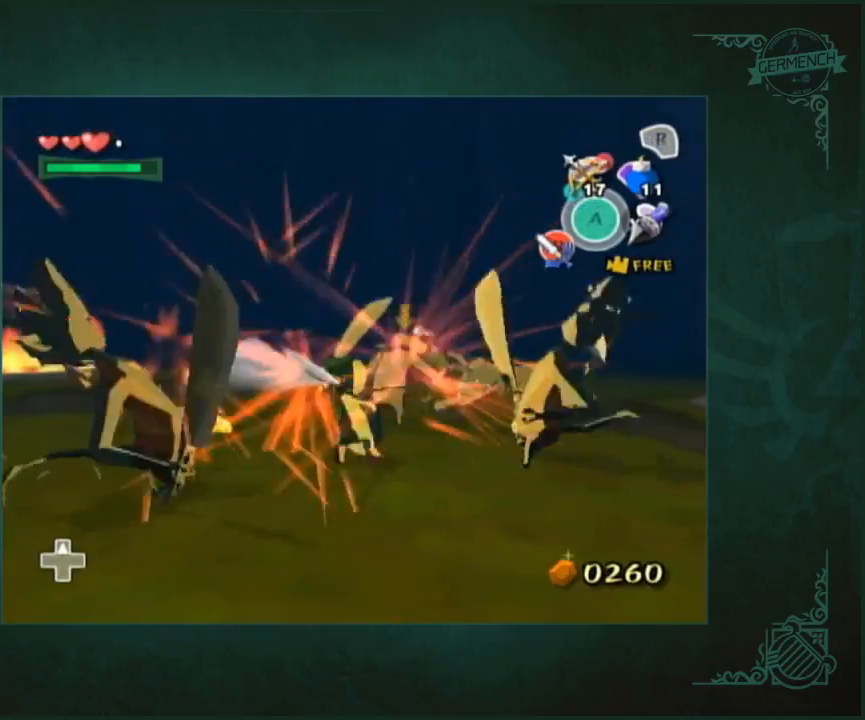
{"buttons": [], "left_stick": "down-left", "right_stick": "center", "events": [[100, "left_stick", "center"], [400, "left_stick", "up-left"], [500, "left_stick", "down-left"]]}
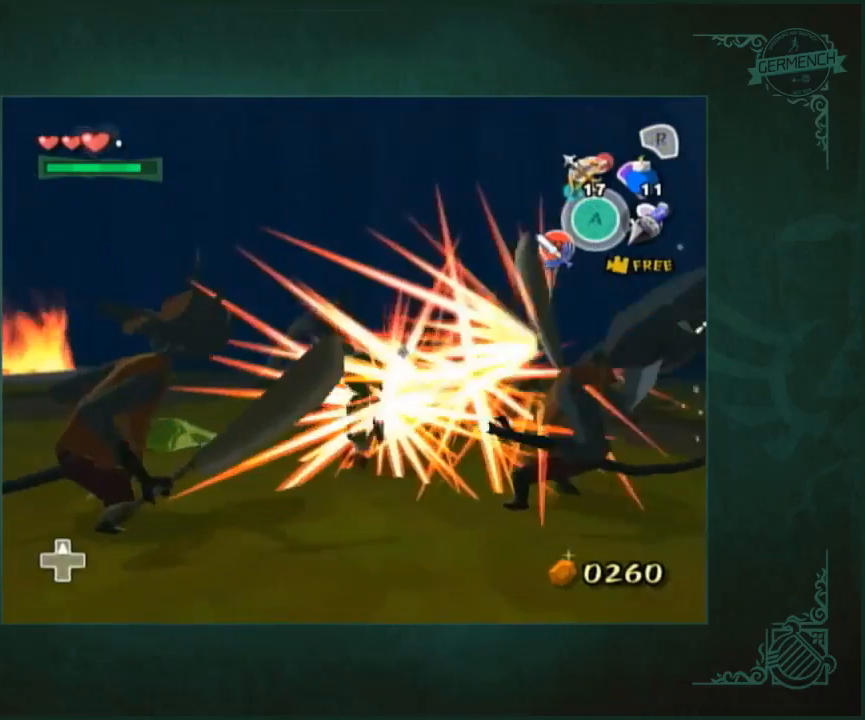
{"buttons": [], "left_stick": "center", "right_stick": "center", "events": [[100, "left_stick", "down-right"], [167, "left_stick", "up-right"], [267, "left_stick", "down-left"], [433, "left_stick", "center"]]}
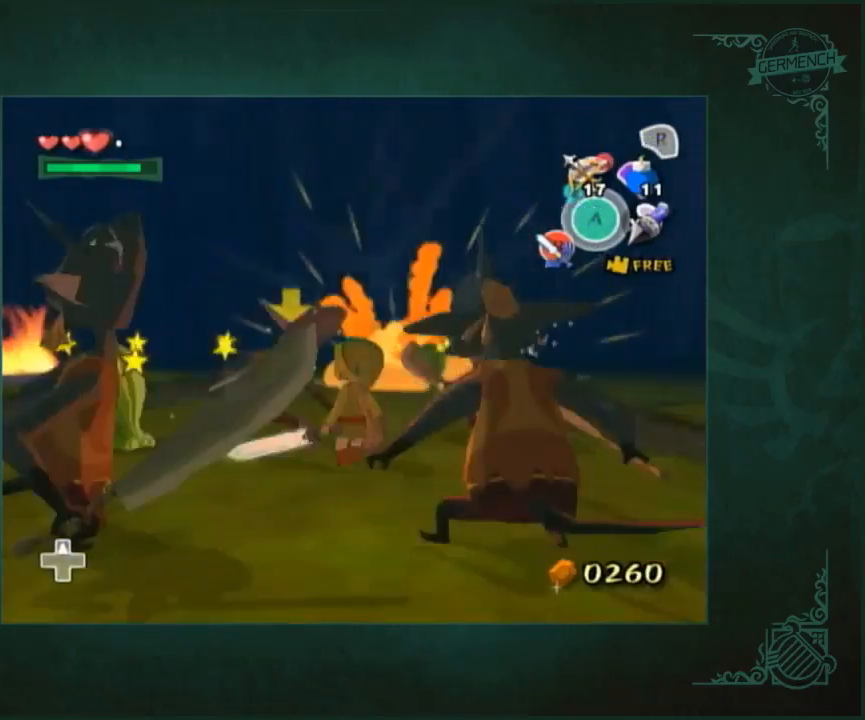
{"buttons": [], "left_stick": "up-left", "right_stick": "center", "events": [[200, "left_stick", "up-left"], [200, "right_stick", "down-right"], [400, "right_stick", "center"]]}
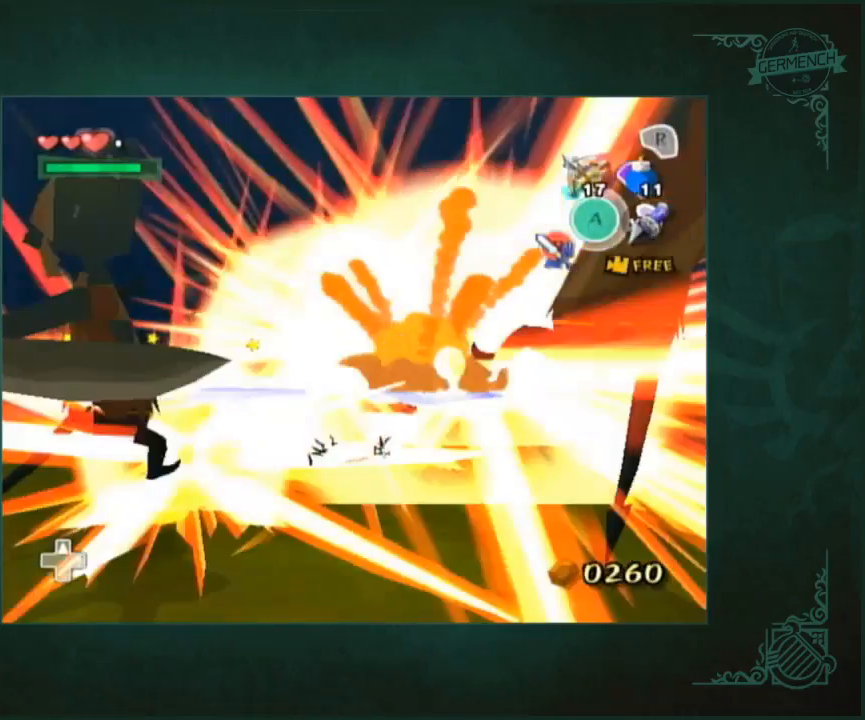
{"buttons": [], "left_stick": "up-left", "right_stick": "center", "events": []}
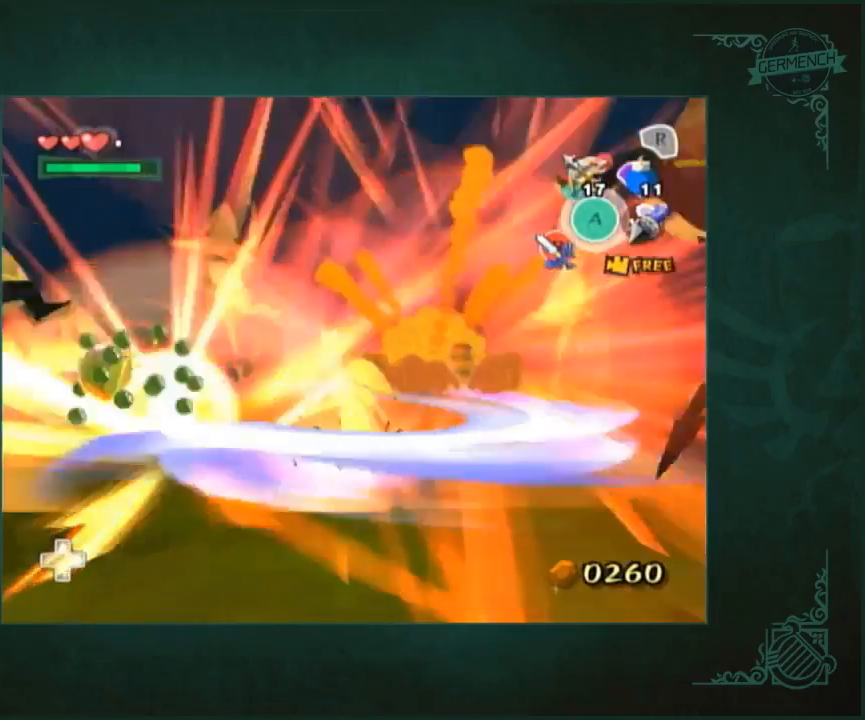
{"buttons": [], "left_stick": "up-right", "right_stick": "center", "events": [[133, "left_stick", "up"], [333, "right_stick", "down"], [433, "left_stick", "up-right"], [500, "right_stick", "center"]]}
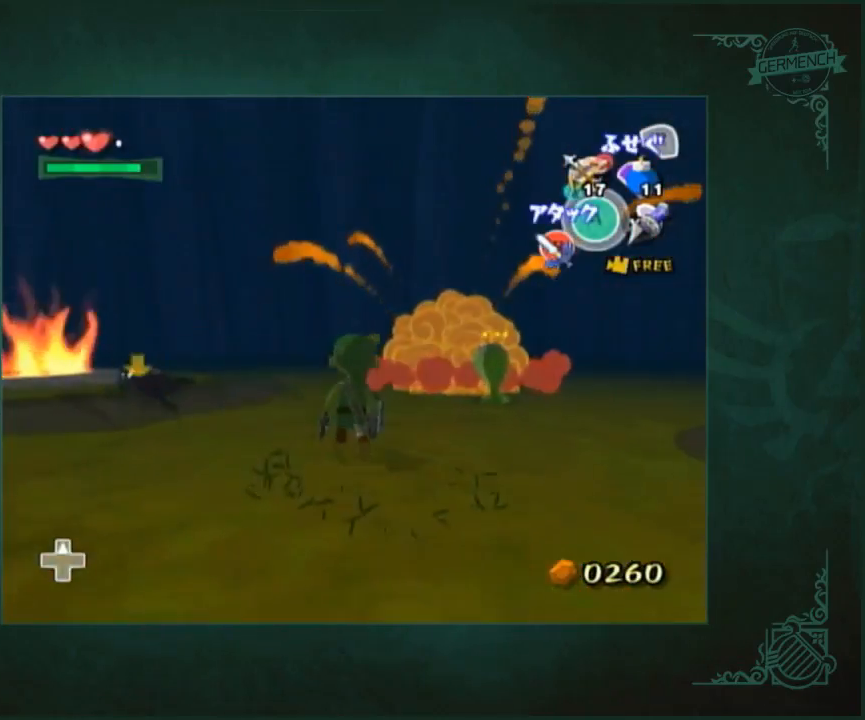
{"buttons": [], "left_stick": "up-right", "right_stick": "center", "events": []}
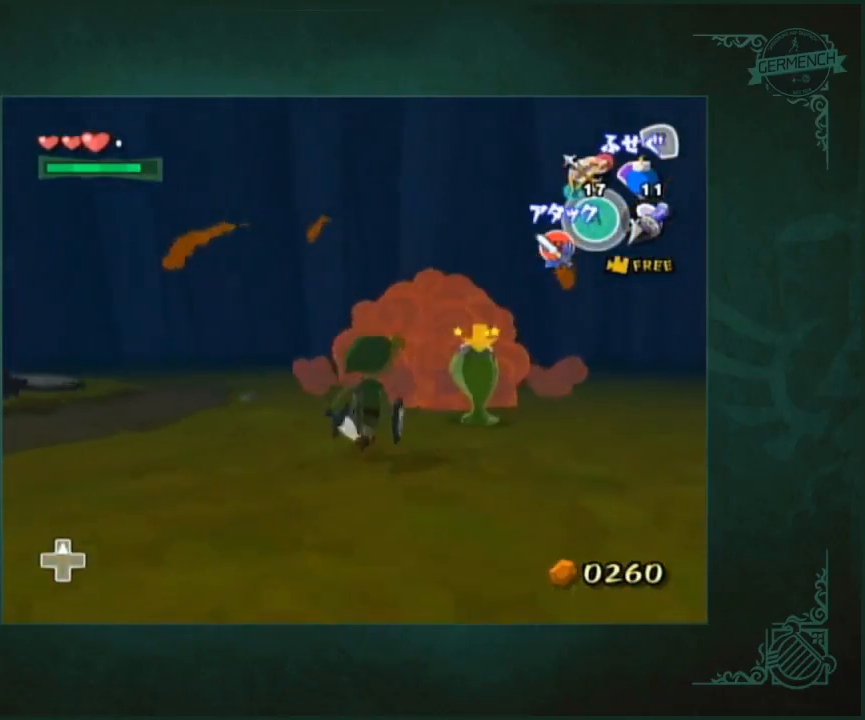
{"buttons": [], "left_stick": "up-left", "right_stick": "down-right", "events": [[167, "right_stick", "down-right"], [200, "left_stick", "up"], [367, "left_stick", "up-left"]]}
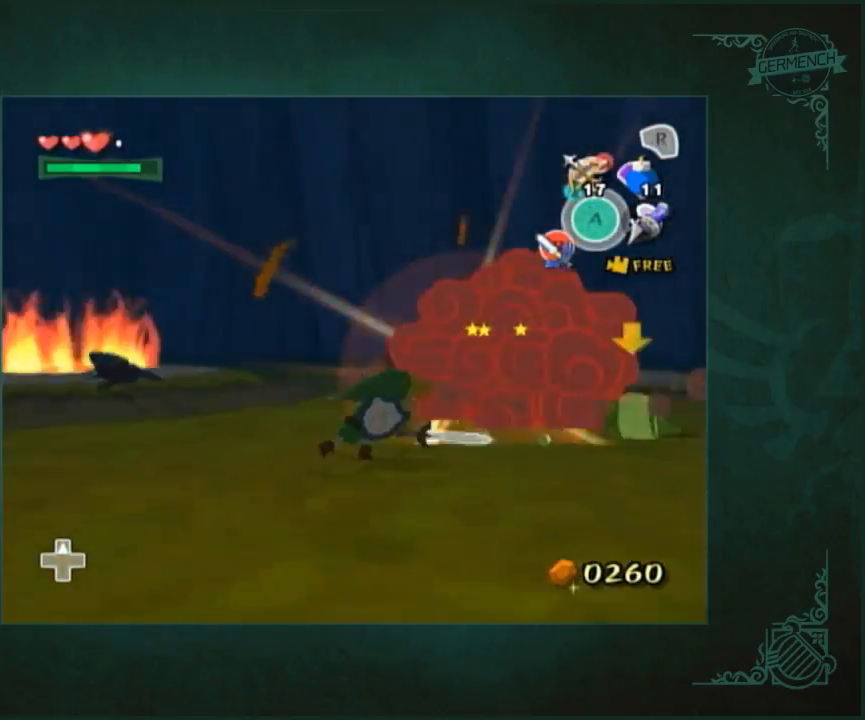
{"buttons": [], "left_stick": "up", "right_stick": "center", "events": [[67, "left_stick", "up"], [133, "right_stick", "center"]]}
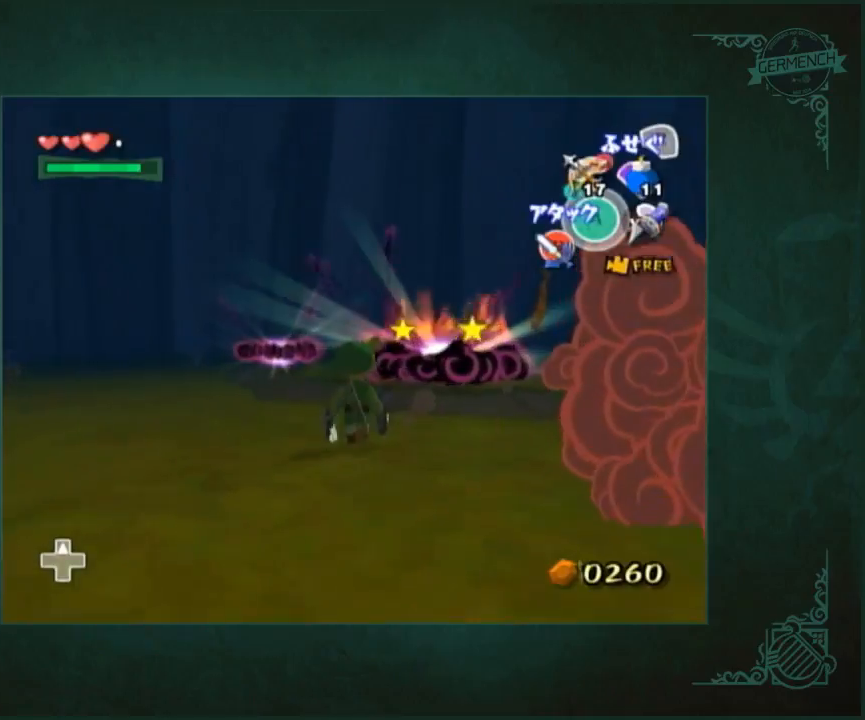
{"buttons": [], "left_stick": "up", "right_stick": "left", "events": [[100, "right_stick", "down-left"], [467, "right_stick", "left"]]}
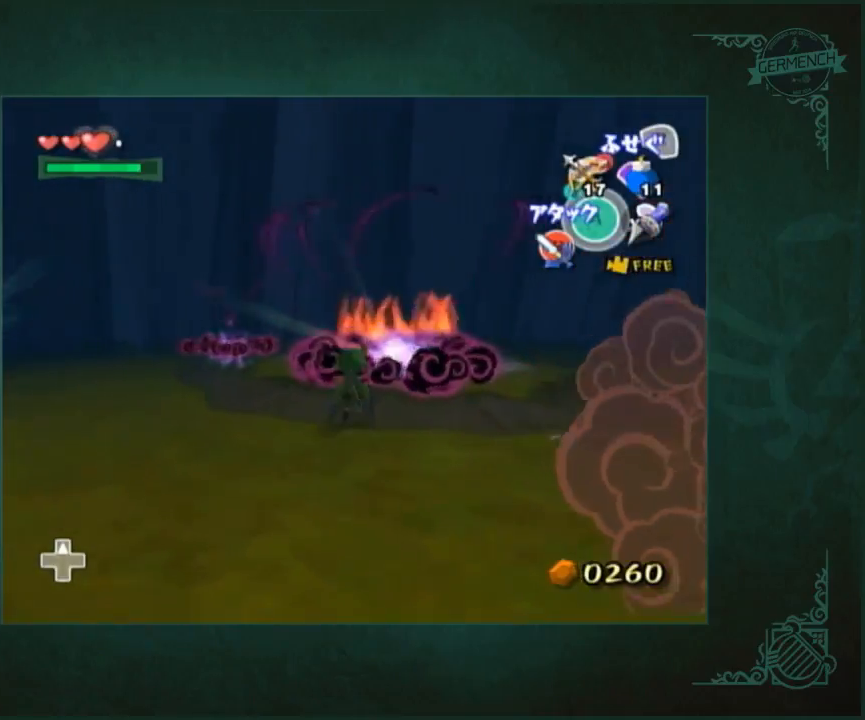
{"buttons": [], "left_stick": "up", "right_stick": "center", "events": [[67, "right_stick", "center"], [400, "left_stick", "center"], [467, "left_stick", "up"]]}
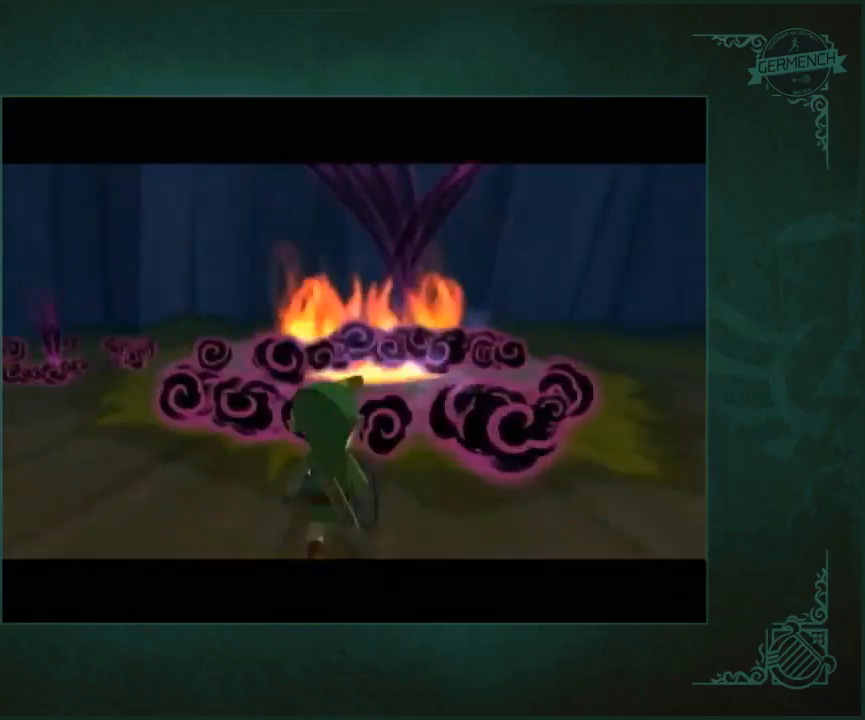
{"buttons": [], "left_stick": "up-right", "right_stick": "center", "events": [[100, "right_stick", "down-left"], [133, "left_stick", "up-right"], [400, "right_stick", "center"]]}
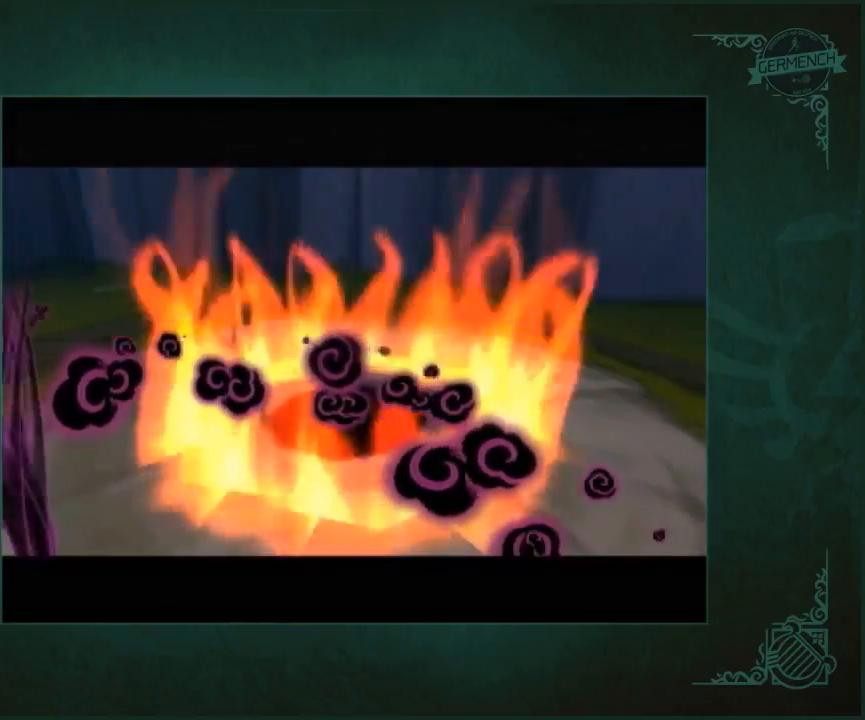
{"buttons": [], "left_stick": "up-right", "right_stick": "center", "events": []}
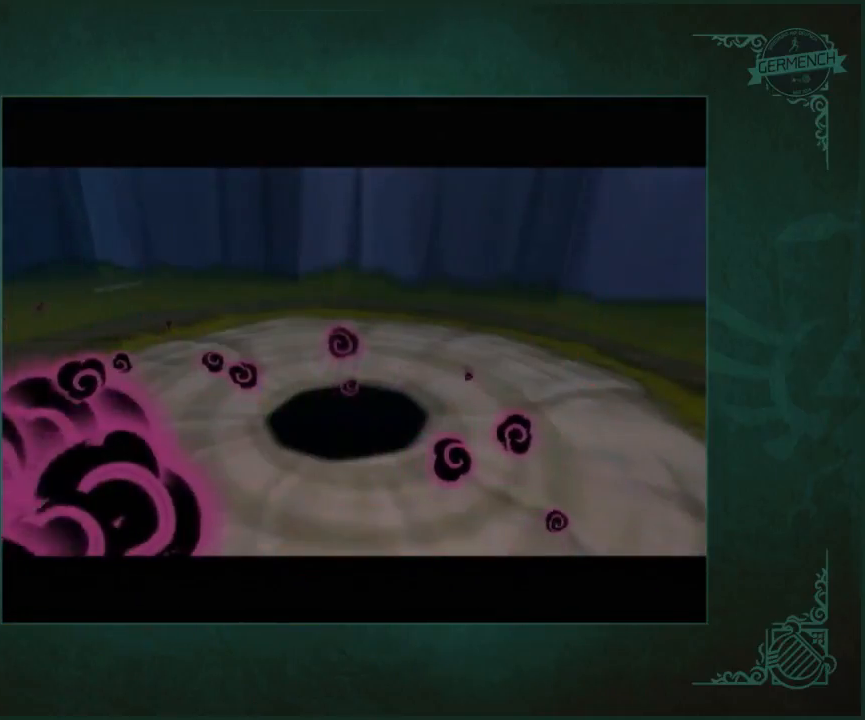
{"buttons": [], "left_stick": "up-right", "right_stick": "center", "events": []}
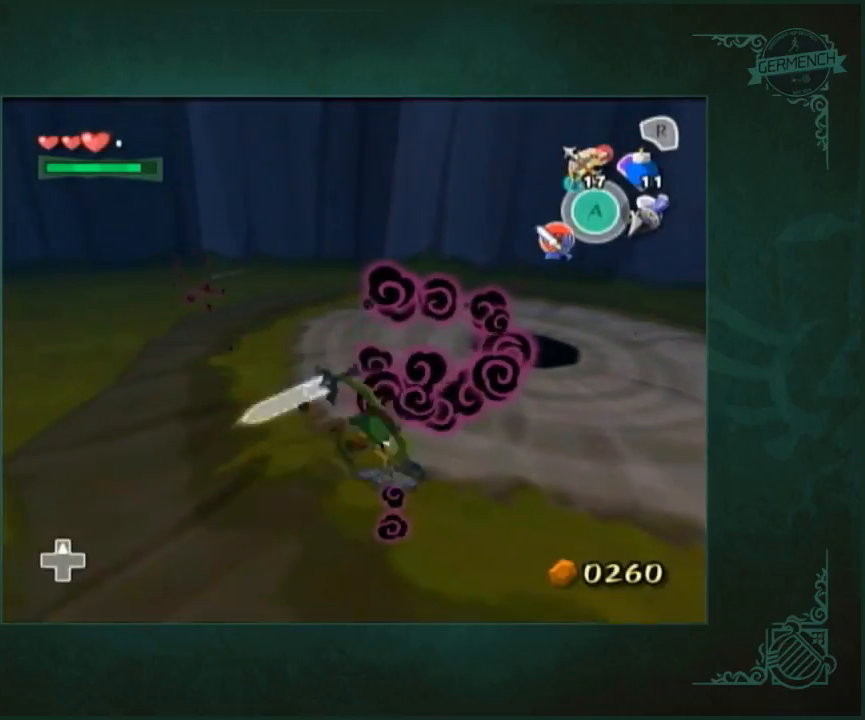
{"buttons": [], "left_stick": "center", "right_stick": "center", "events": [[133, "left_stick", "up"], [400, "left_stick", "center"]]}
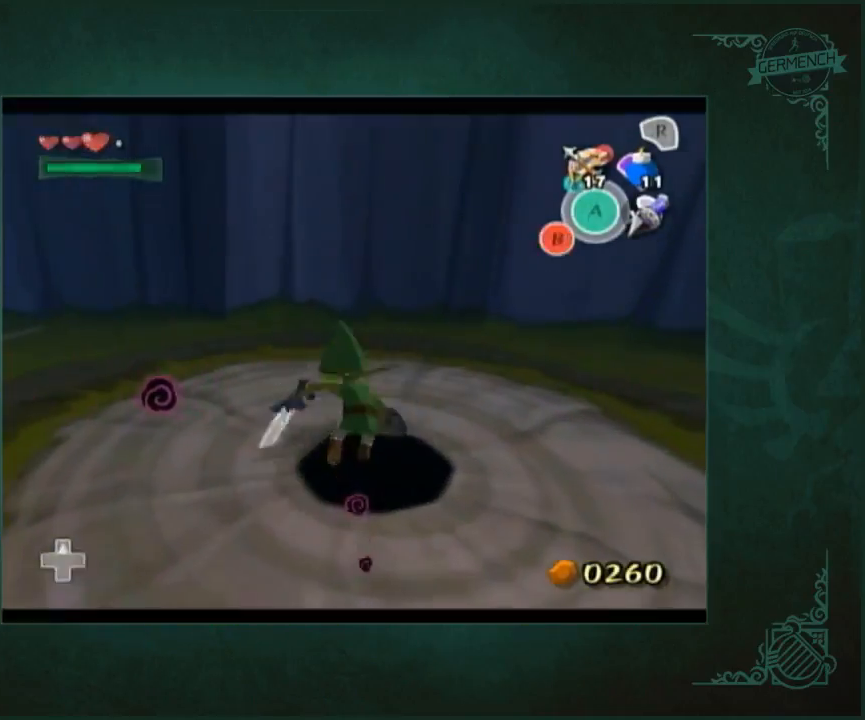
{"buttons": [], "left_stick": "down-left", "right_stick": "center", "events": [[500, "left_stick", "down-left"]]}
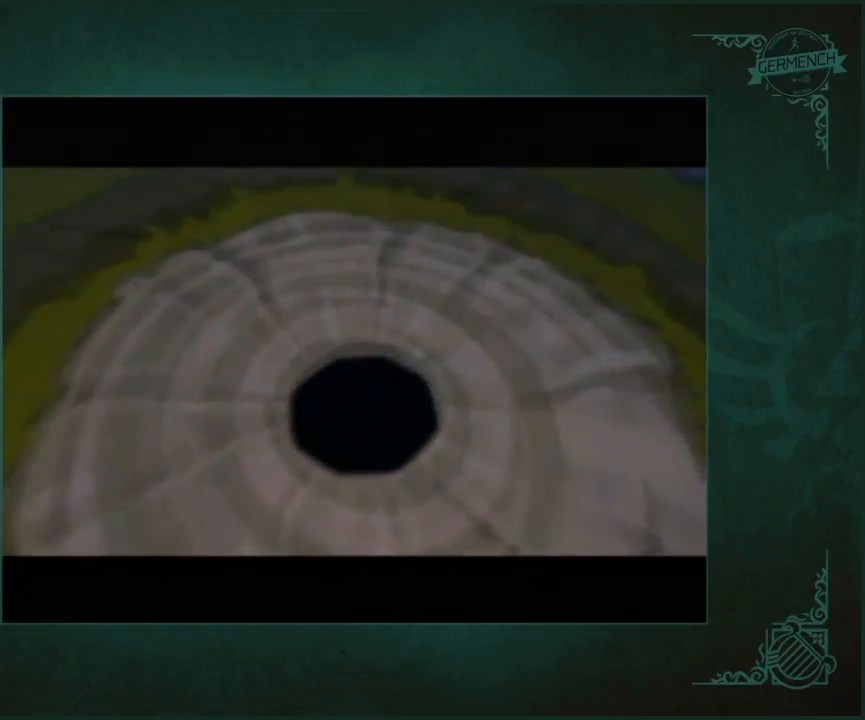
{"buttons": [], "left_stick": "center", "right_stick": "center", "events": [[133, "left_stick", "right"], [200, "left_stick", "up-left"], [267, "left_stick", "down-left"], [400, "left_stick", "center"]]}